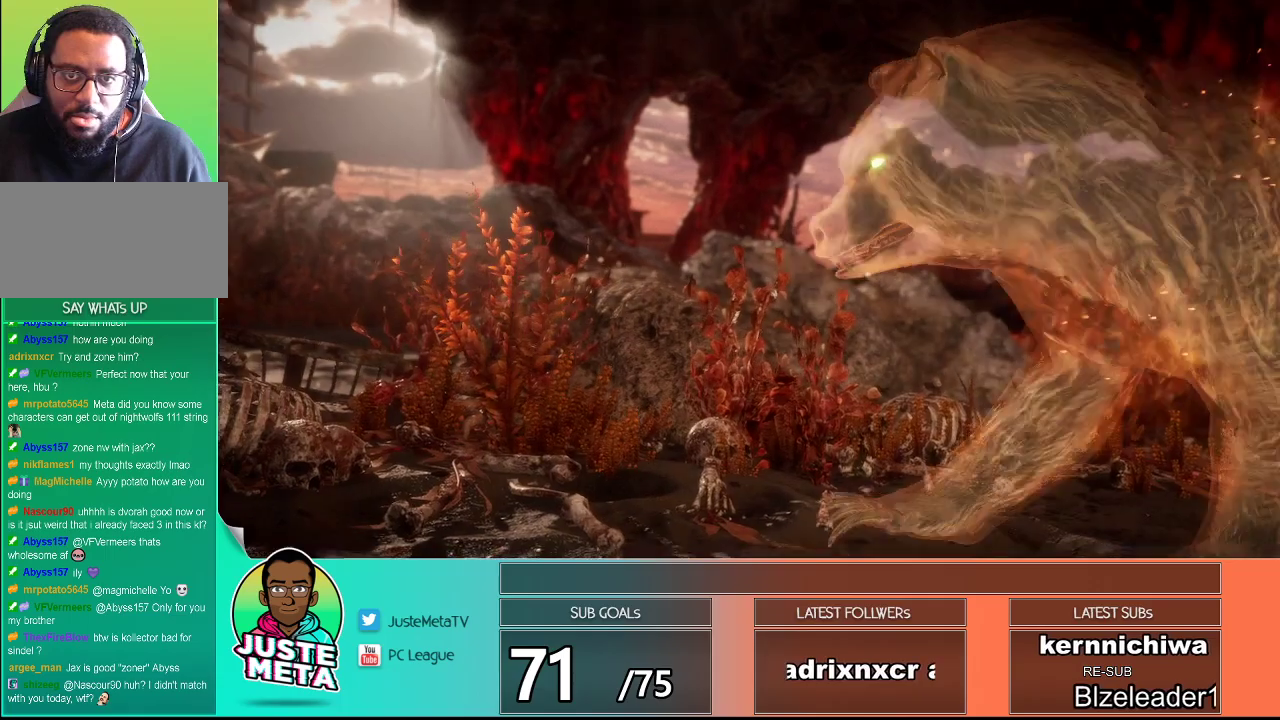
Gameplay with a controller (arcade stick); each line is a JSON object with the inputs held at the frame after it. "events" lists button and stick changes between this image and that frame as [ms after this image, input, new state], when the widget could be followed in between. Not read: L3 R3.
{"buttons": [], "left_stick": "center", "events": [[17, "CROSS", "down"], [117, "CROSS", "up"]]}
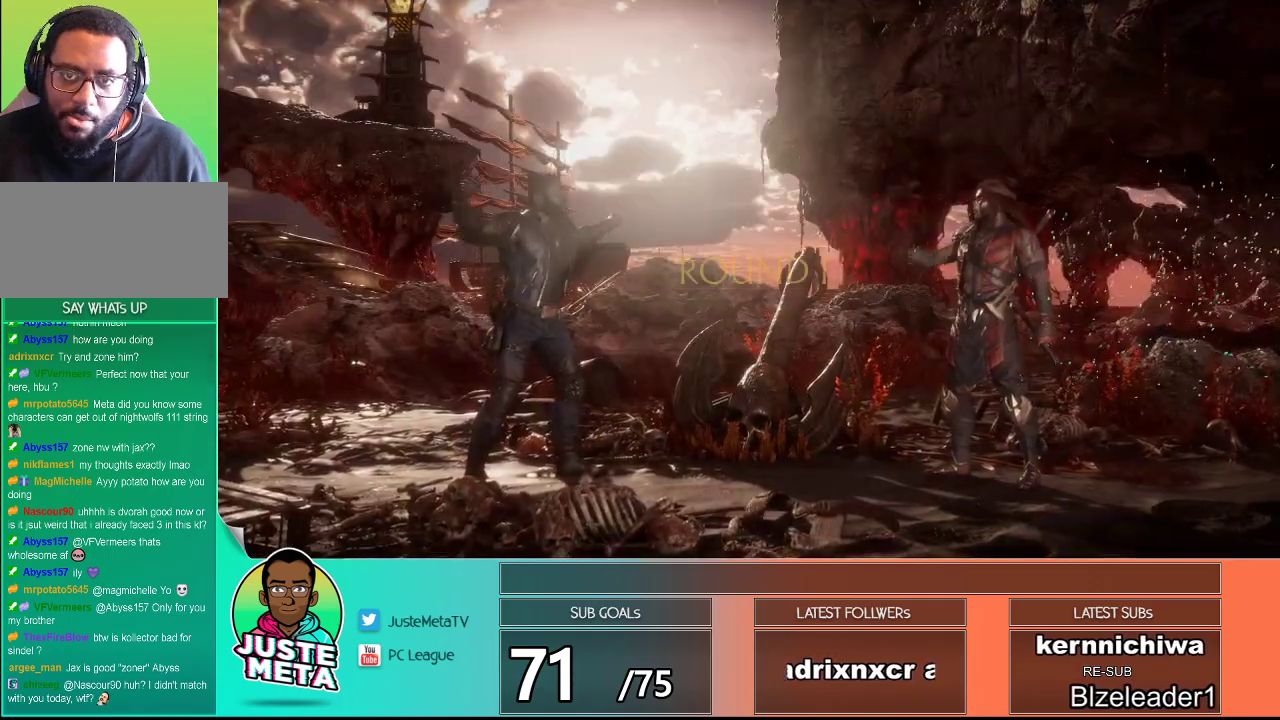
{"buttons": [], "left_stick": "center", "events": []}
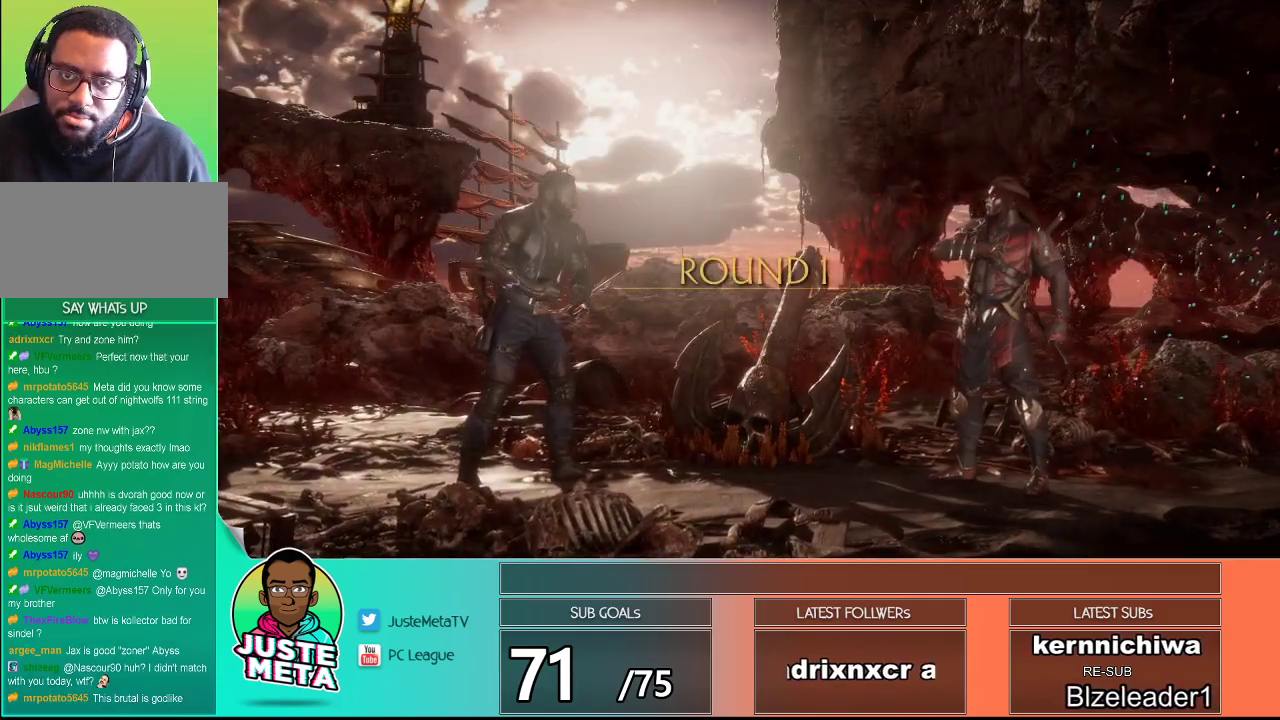
{"buttons": [], "left_stick": "center", "events": []}
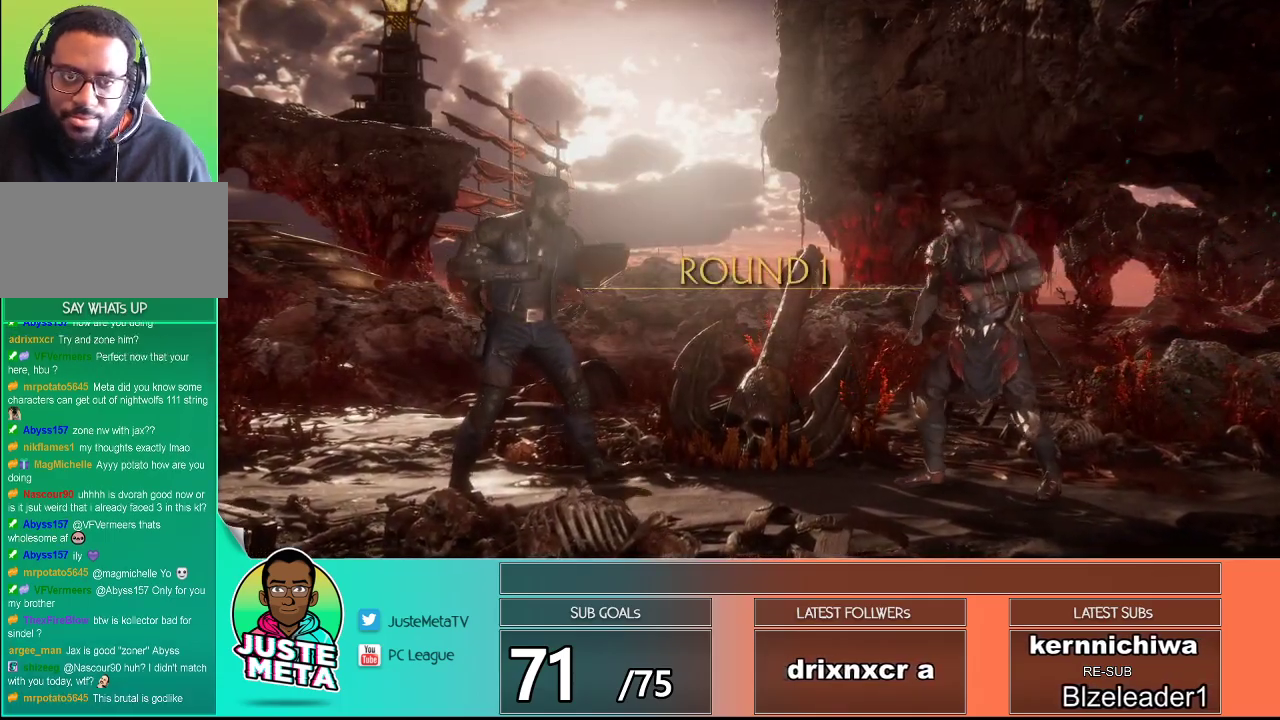
{"buttons": [], "left_stick": "center", "events": []}
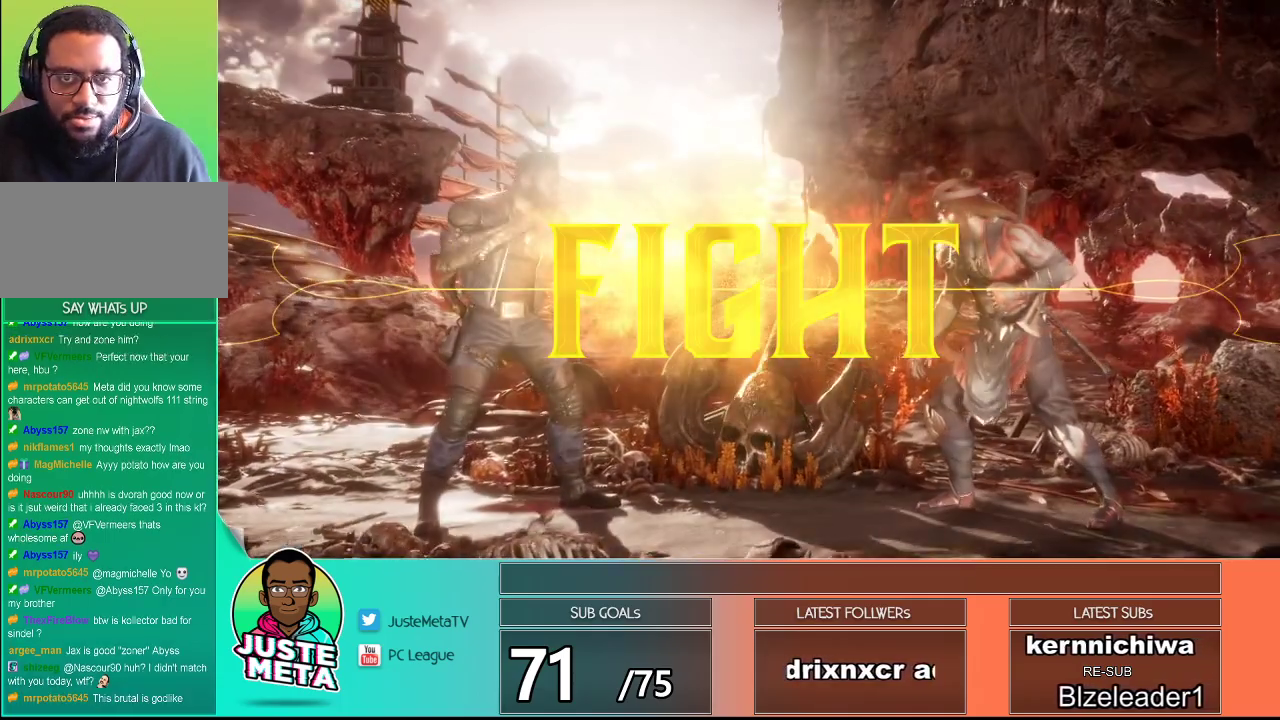
{"buttons": [], "left_stick": "center", "events": []}
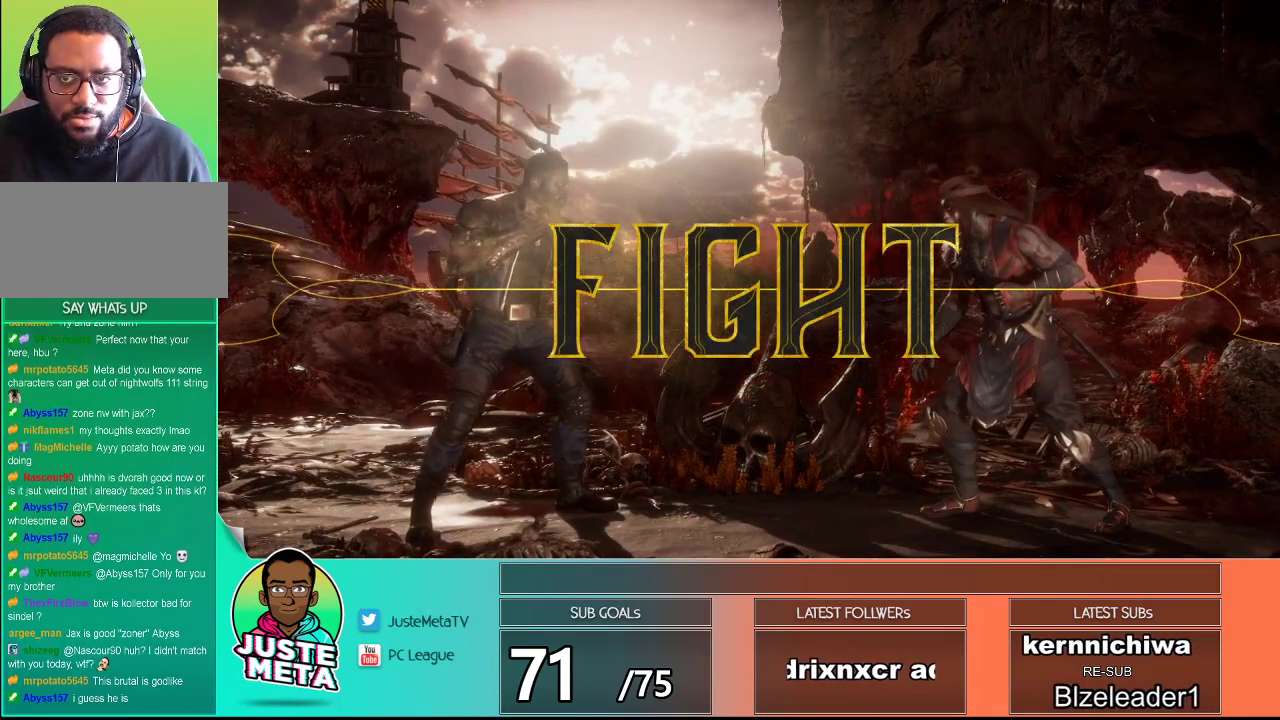
{"buttons": [], "left_stick": "left", "events": [[67, "left_stick", "left"]]}
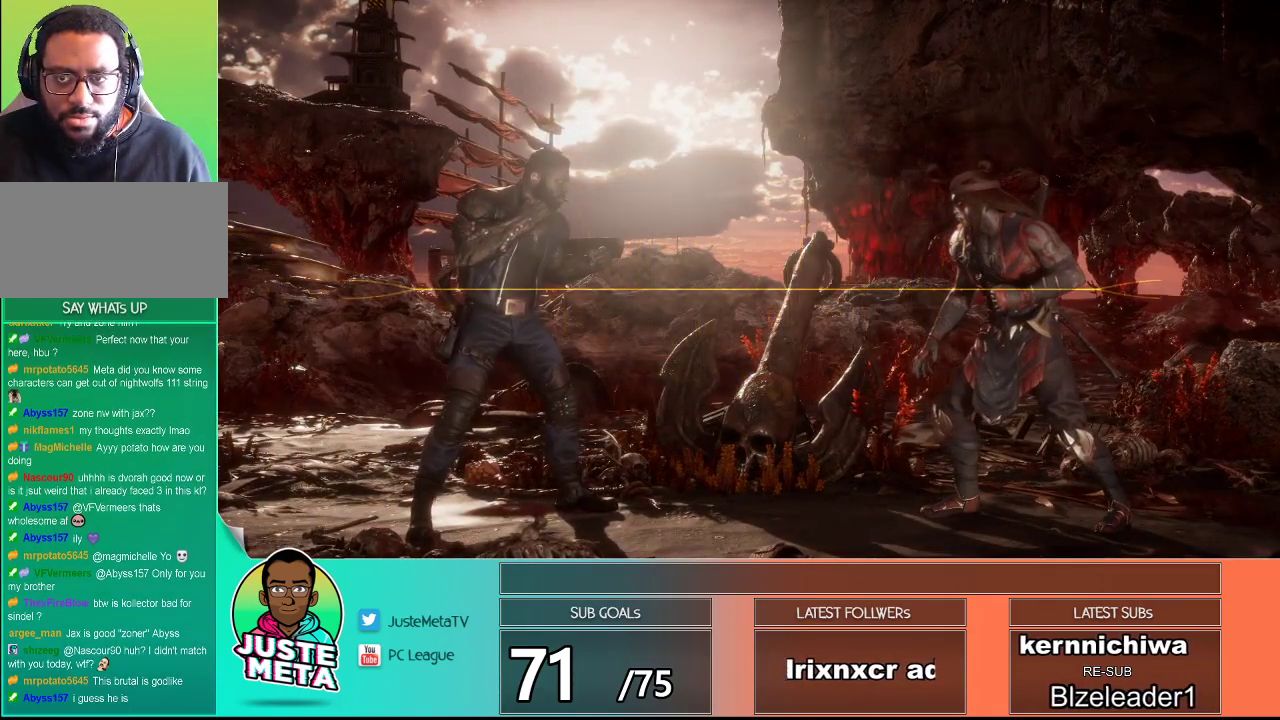
{"buttons": ["R2"], "left_stick": "center", "events": [[50, "R2", "down"], [150, "left_stick", "center"]]}
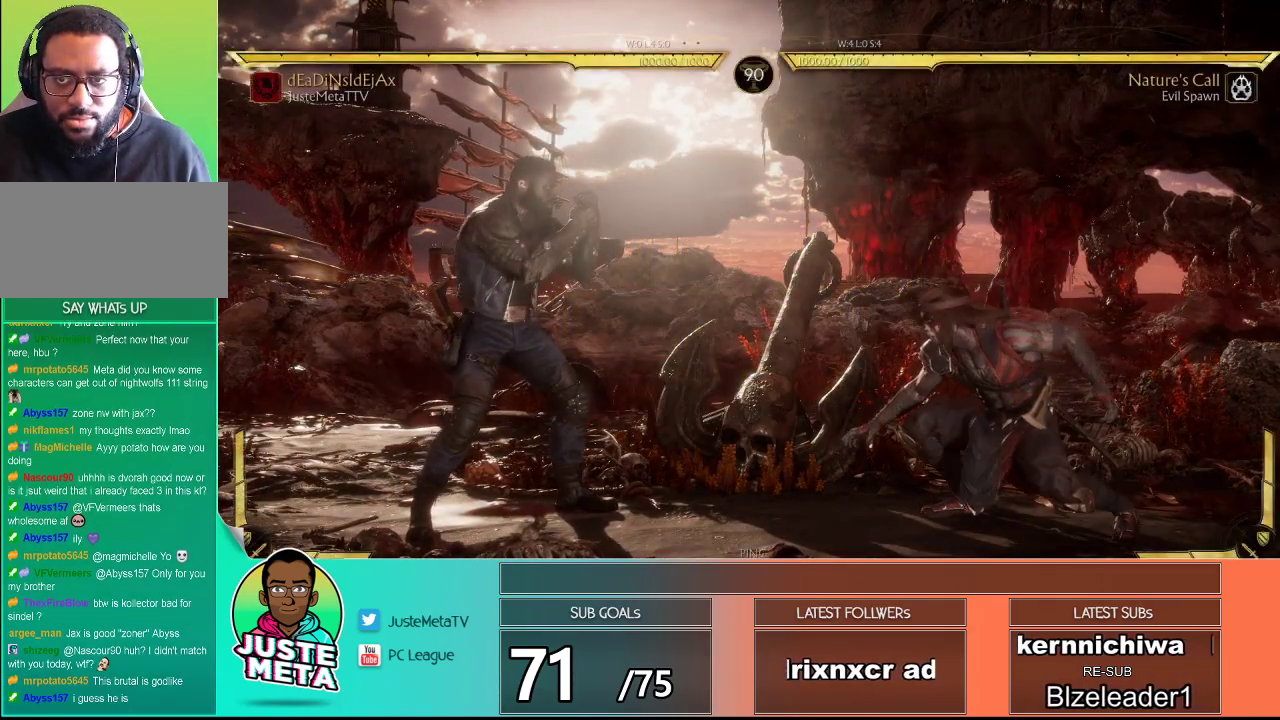
{"buttons": ["R2"], "left_stick": "down", "events": [[117, "left_stick", "down"]]}
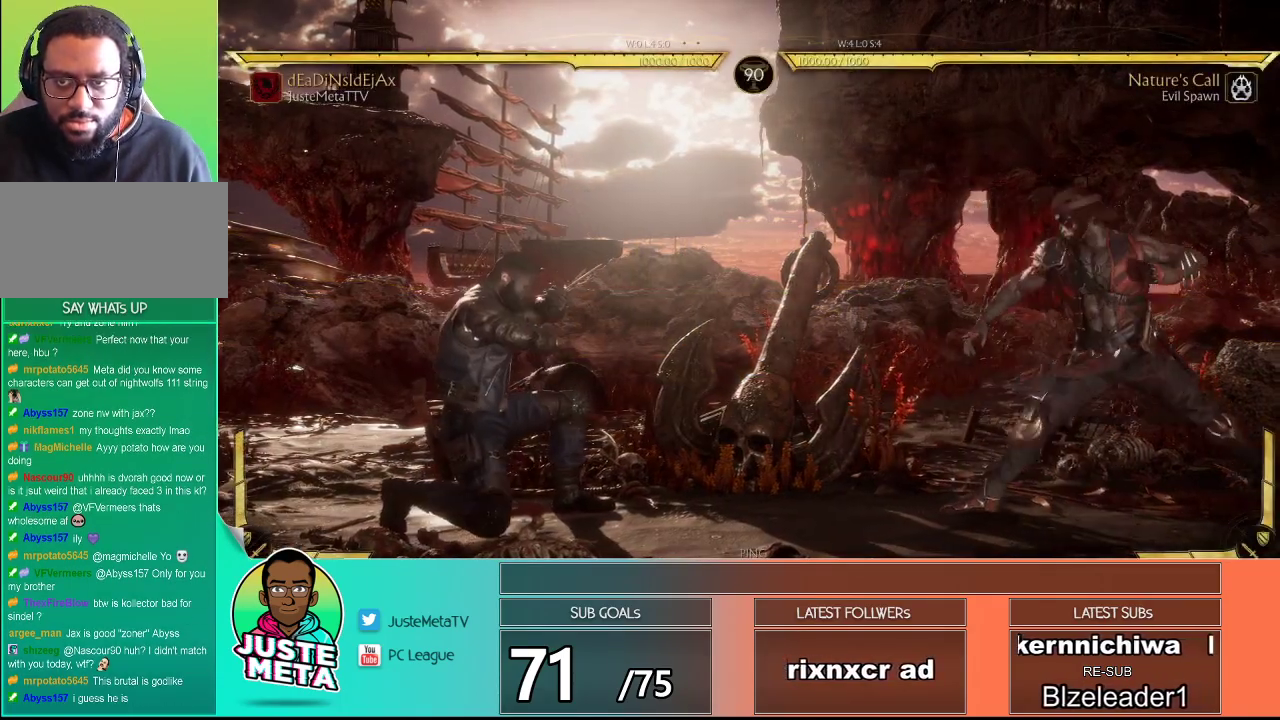
{"buttons": ["R2"], "left_stick": "down", "events": [[83, "left_stick", "left"], [167, "left_stick", "down"]]}
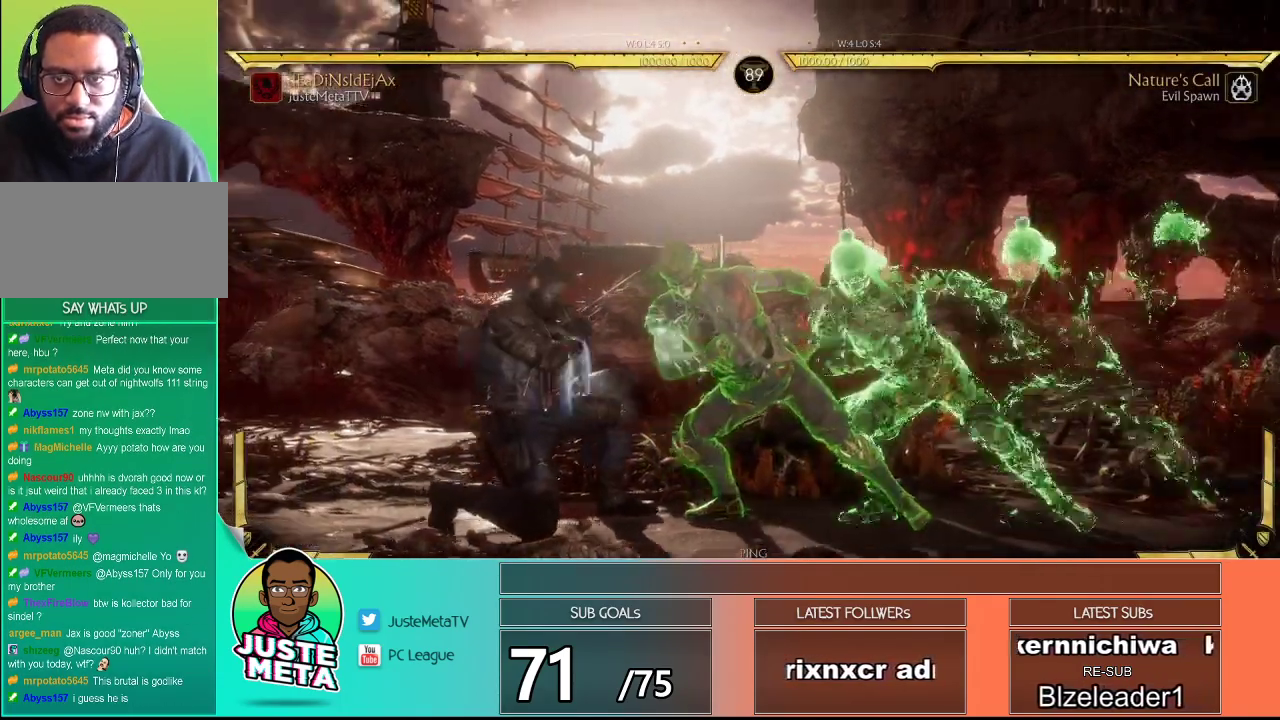
{"buttons": ["R2"], "left_stick": "center", "events": [[300, "left_stick", "center"]]}
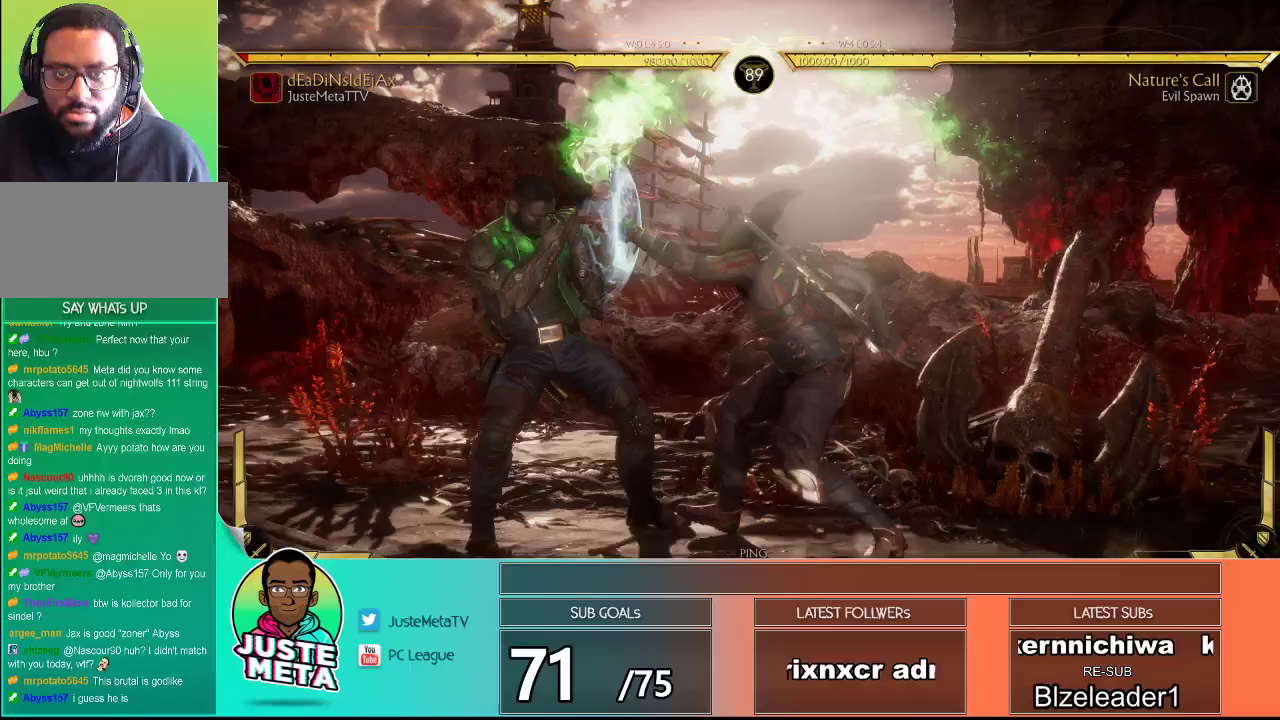
{"buttons": [], "left_stick": "right", "events": [[300, "R2", "up"], [317, "left_stick", "right"], [417, "CROSS", "down"], [467, "CROSS", "up"]]}
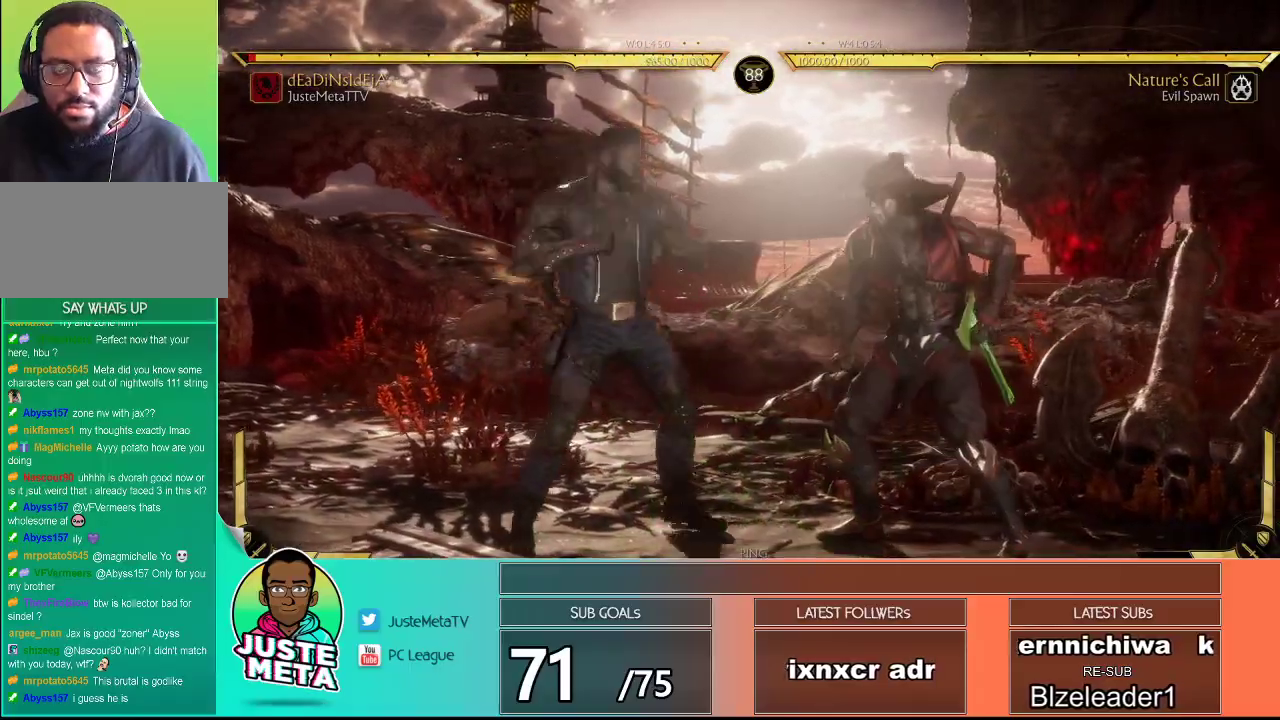
{"buttons": [], "left_stick": "center", "events": [[33, "CROSS", "down"], [83, "CROSS", "up"], [133, "left_stick", "left"], [183, "CIRCLE", "down"], [217, "CIRCLE", "up"], [217, "left_stick", "center"]]}
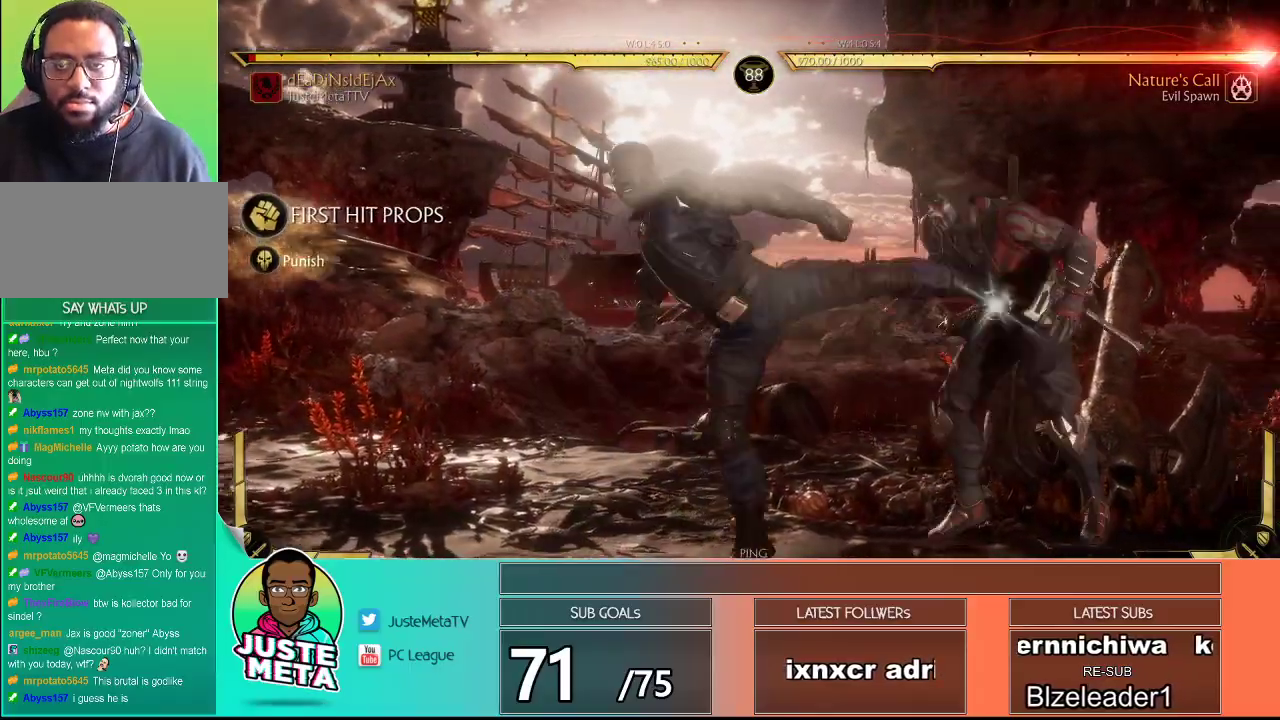
{"buttons": [], "left_stick": "center", "events": []}
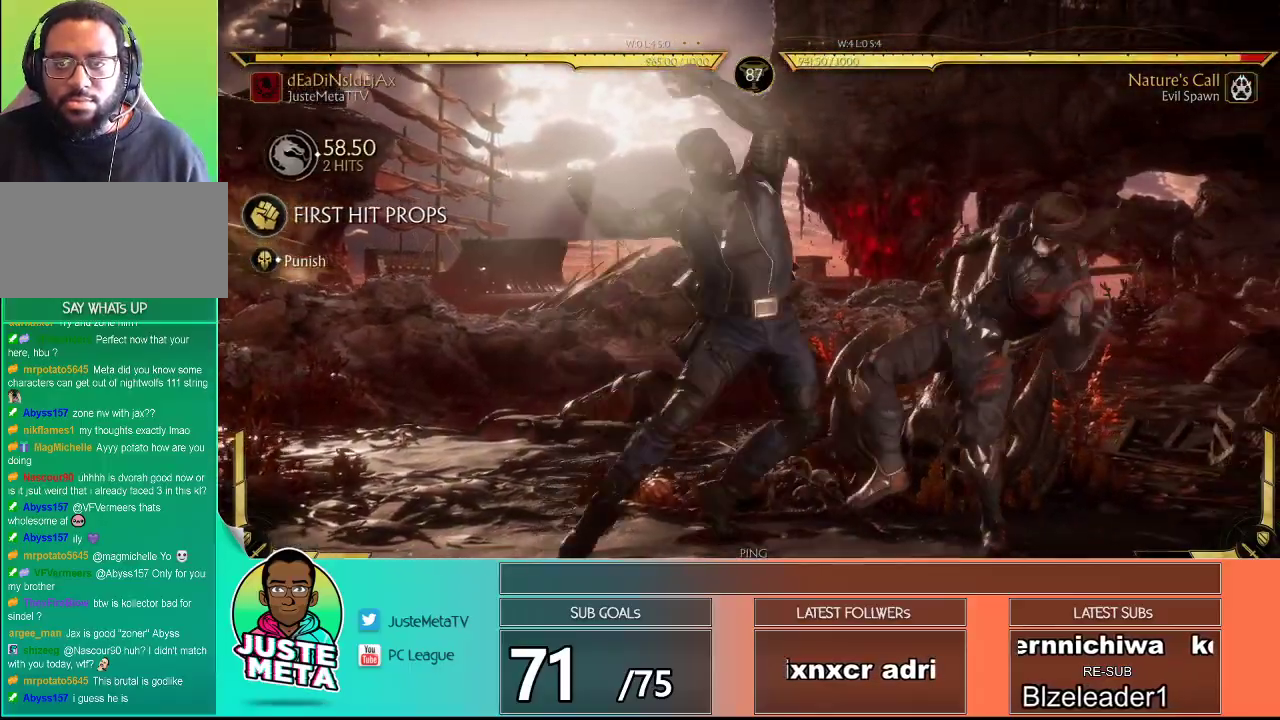
{"buttons": [], "left_stick": "center", "events": [[217, "R1", "down"], [383, "R1", "up"]]}
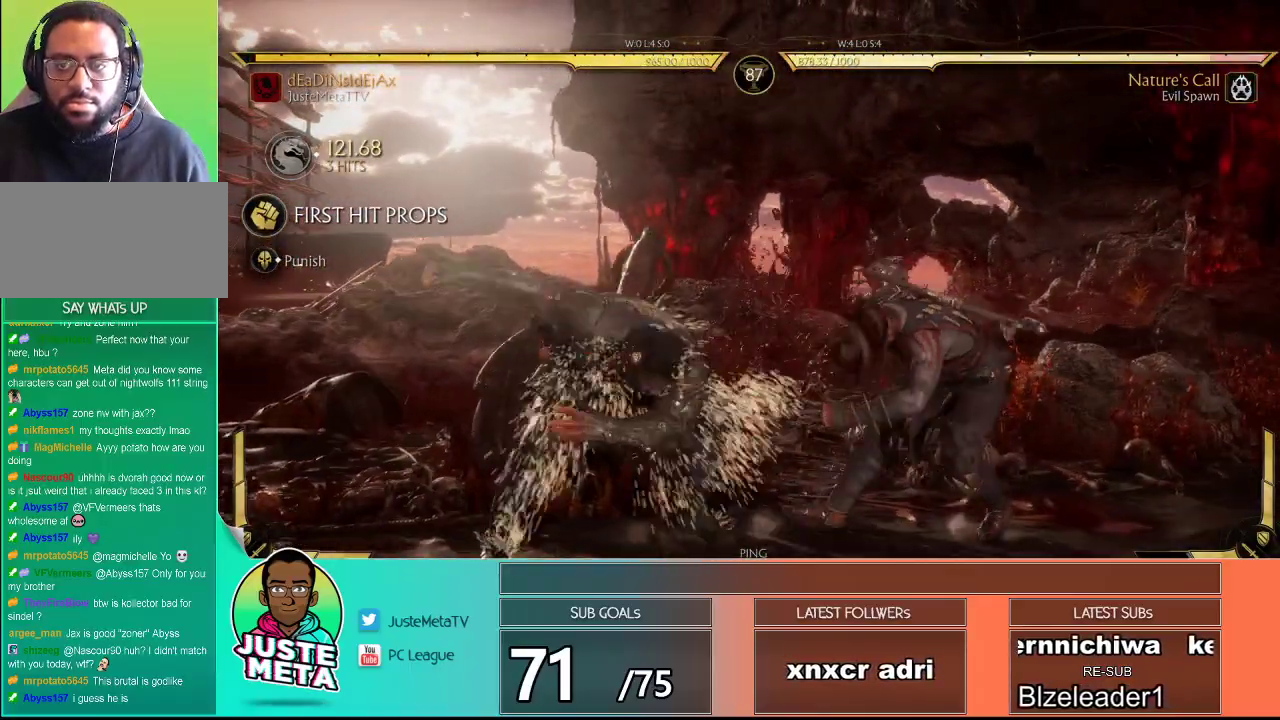
{"buttons": [], "left_stick": "center", "events": []}
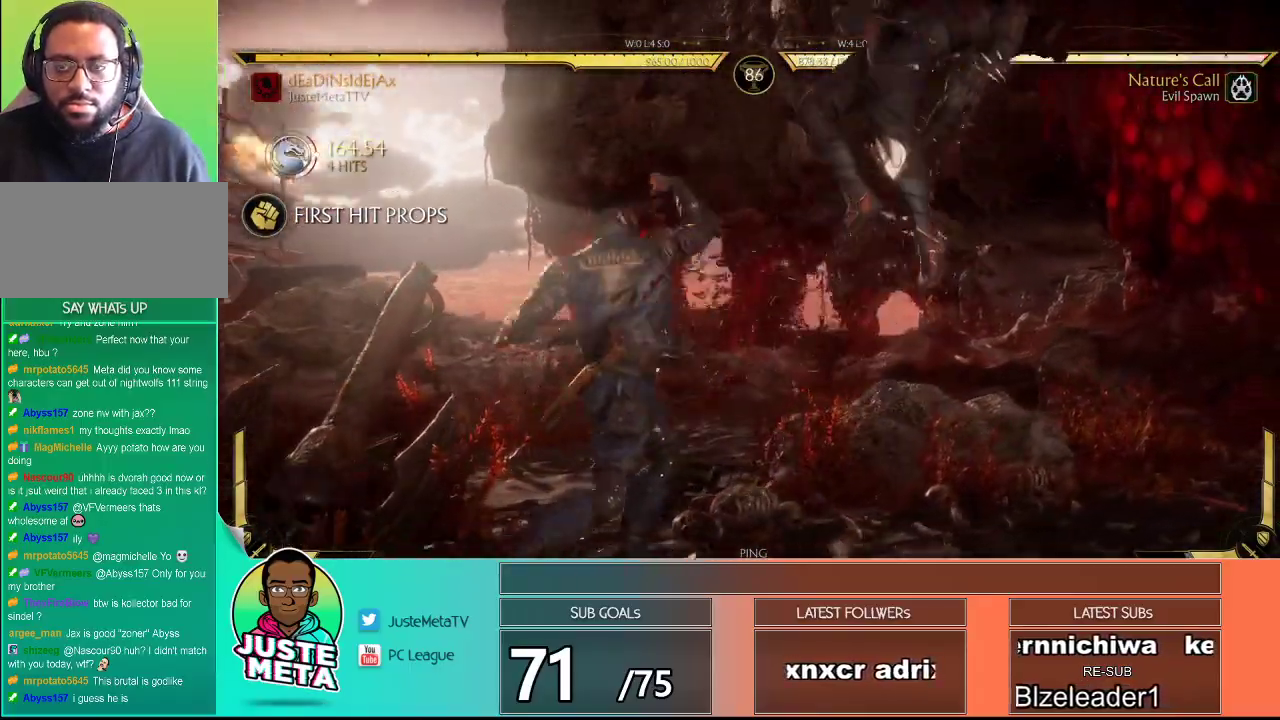
{"buttons": [], "left_stick": "center", "events": [[200, "left_stick", "left"], [300, "SQUARE", "down"], [400, "left_stick", "center"], [417, "SQUARE", "up"]]}
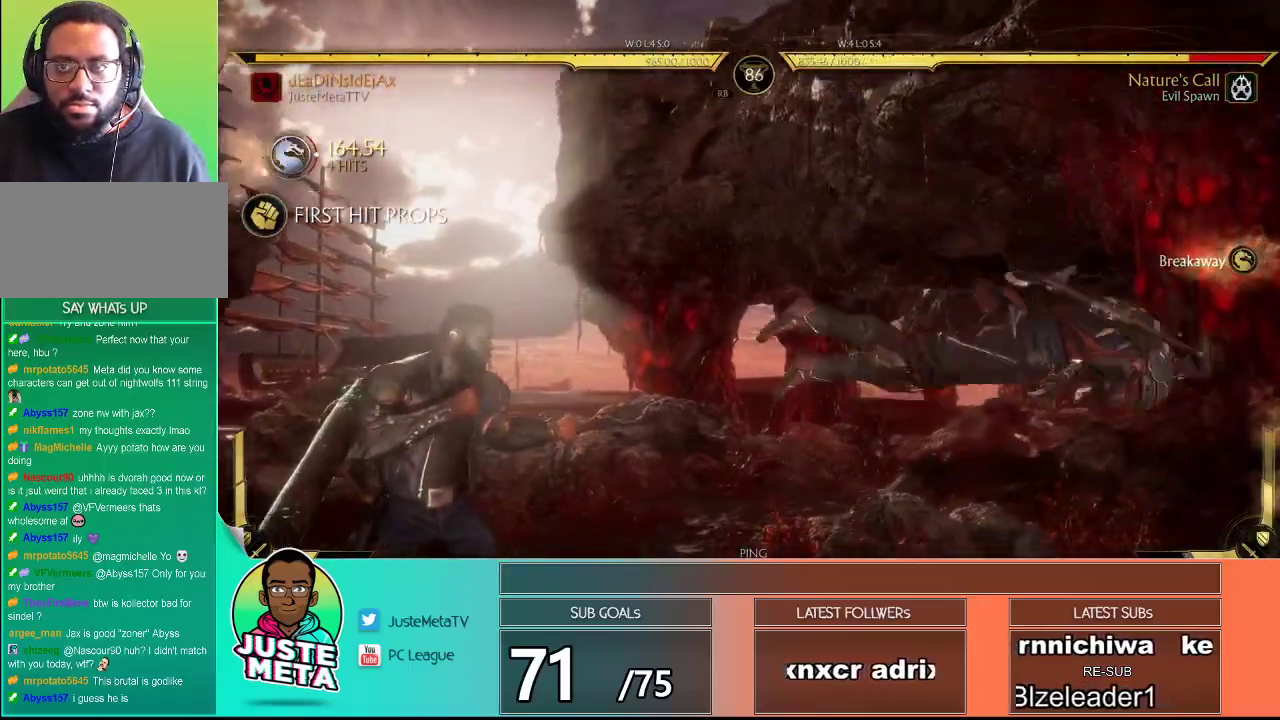
{"buttons": [], "left_stick": "center", "events": [[33, "left_stick", "left"], [100, "left_stick", "center"], [367, "left_stick", "right"], [450, "left_stick", "center"]]}
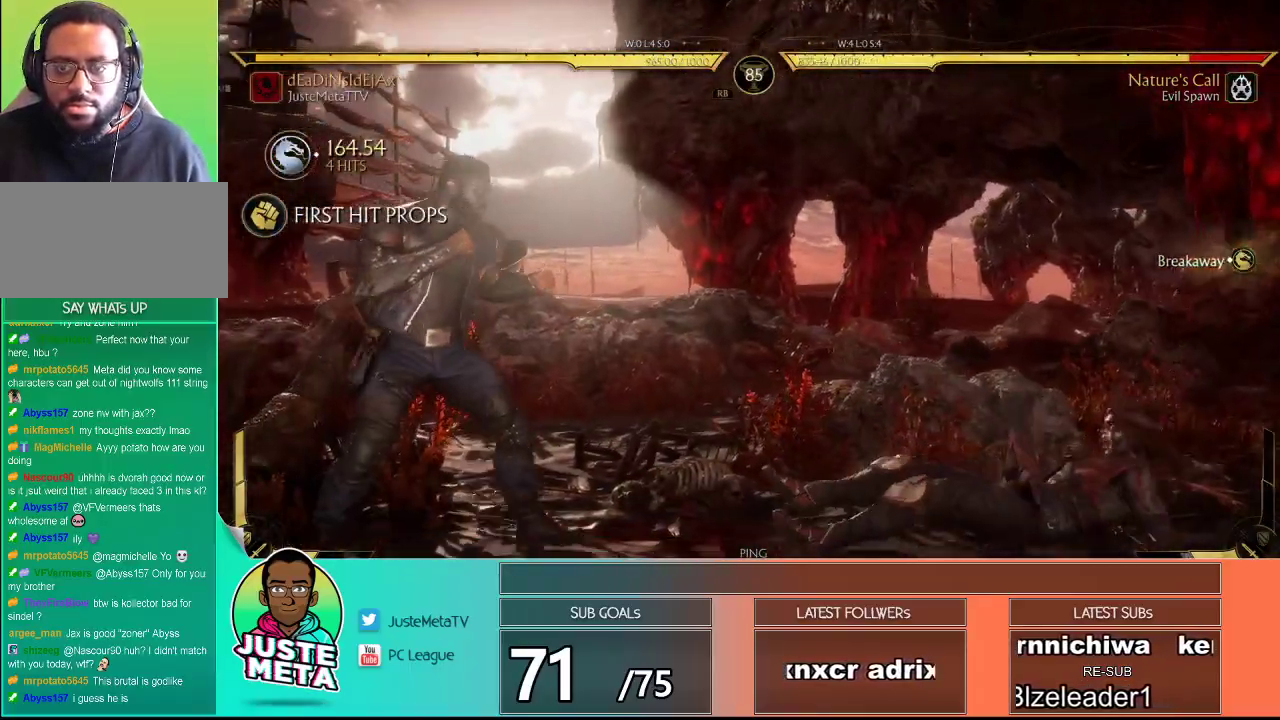
{"buttons": [], "left_stick": "right", "events": [[17, "left_stick", "right"], [100, "left_stick", "center"], [150, "left_stick", "right"], [250, "TRIANGLE", "down"], [350, "left_stick", "center"], [383, "TRIANGLE", "up"], [483, "left_stick", "right"]]}
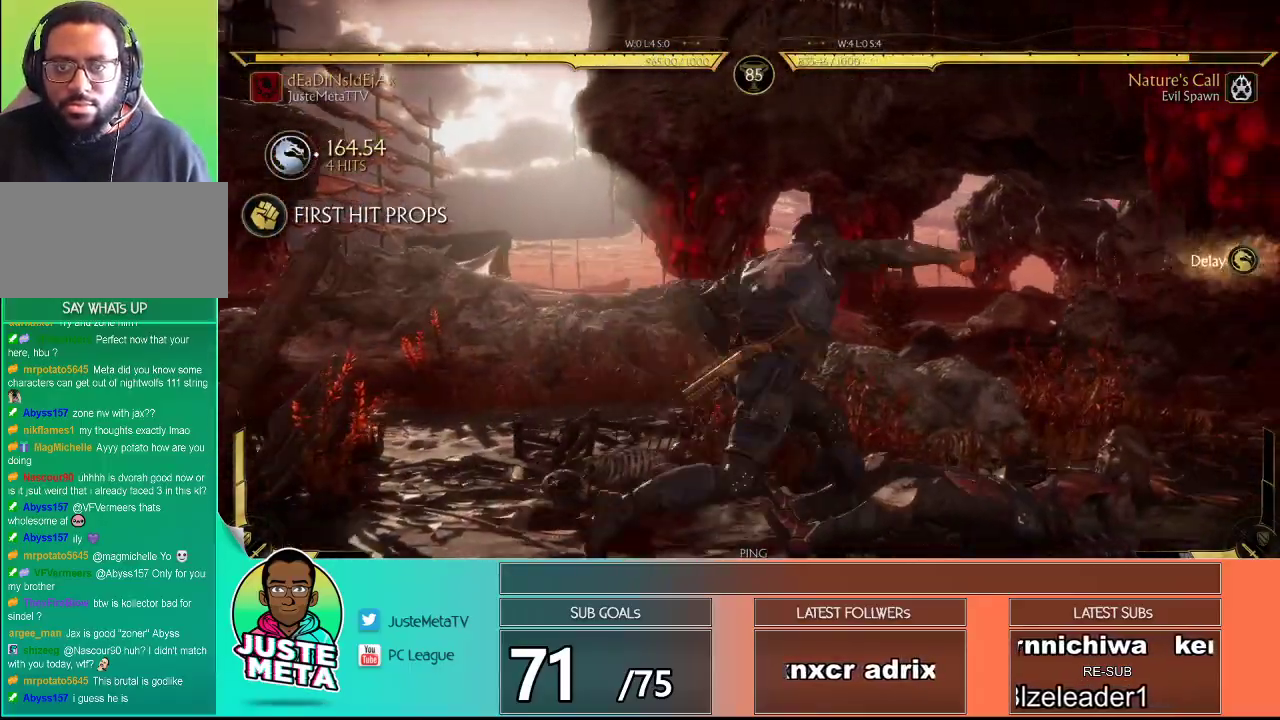
{"buttons": [], "left_stick": "left", "events": [[50, "left_stick", "center"], [150, "left_stick", "right"], [250, "left_stick", "down-right"], [333, "SQUARE", "down"], [433, "TRIANGLE", "down"], [467, "SQUARE", "up"], [467, "TRIANGLE", "up"], [467, "left_stick", "left"]]}
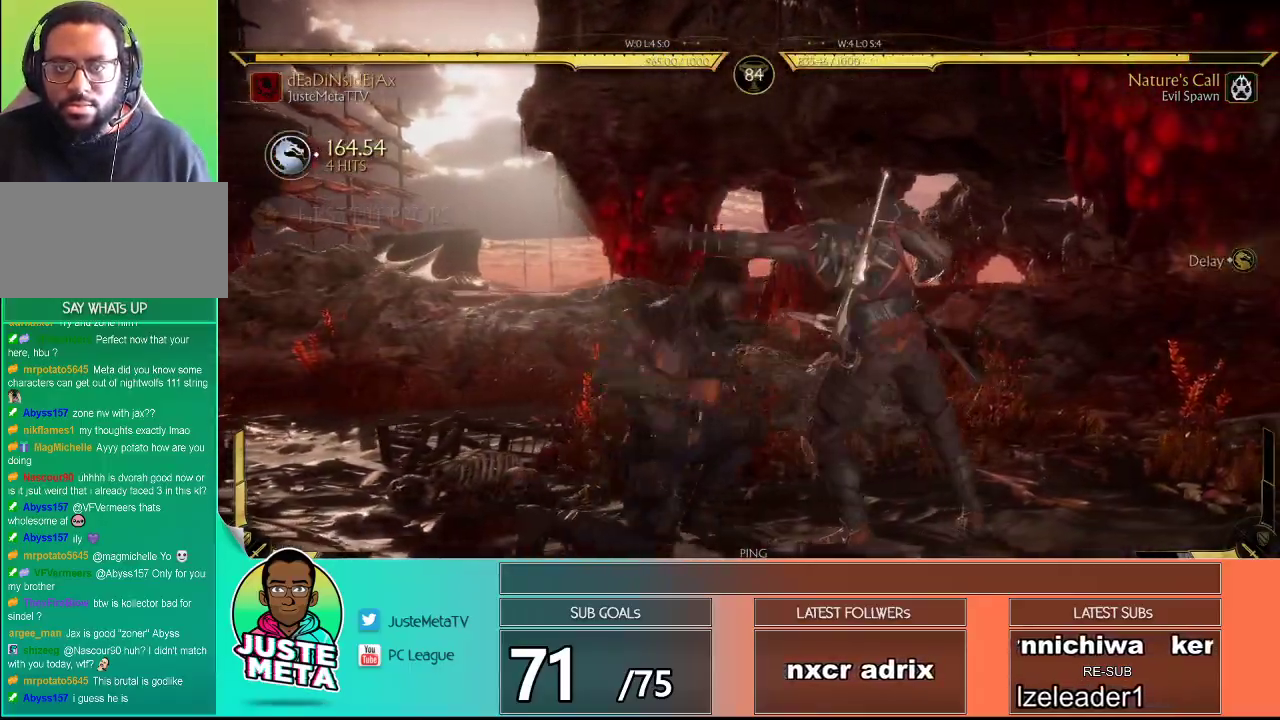
{"buttons": [], "left_stick": "center", "events": [[67, "left_stick", "right"], [100, "TRIANGLE", "down"], [150, "TRIANGLE", "up"], [150, "left_stick", "center"]]}
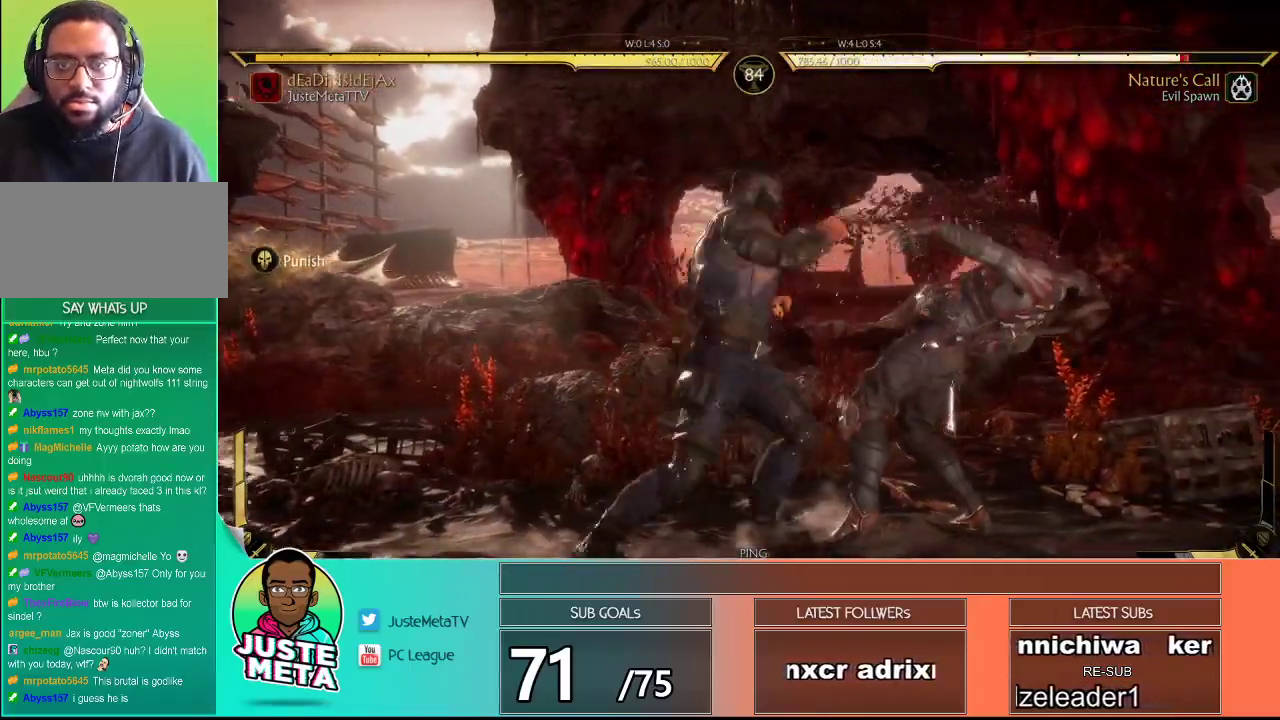
{"buttons": ["R1"], "left_stick": "center", "events": [[133, "R1", "down"], [167, "R1", "up"], [283, "R1", "down"], [333, "R1", "up"], [400, "R1", "down"]]}
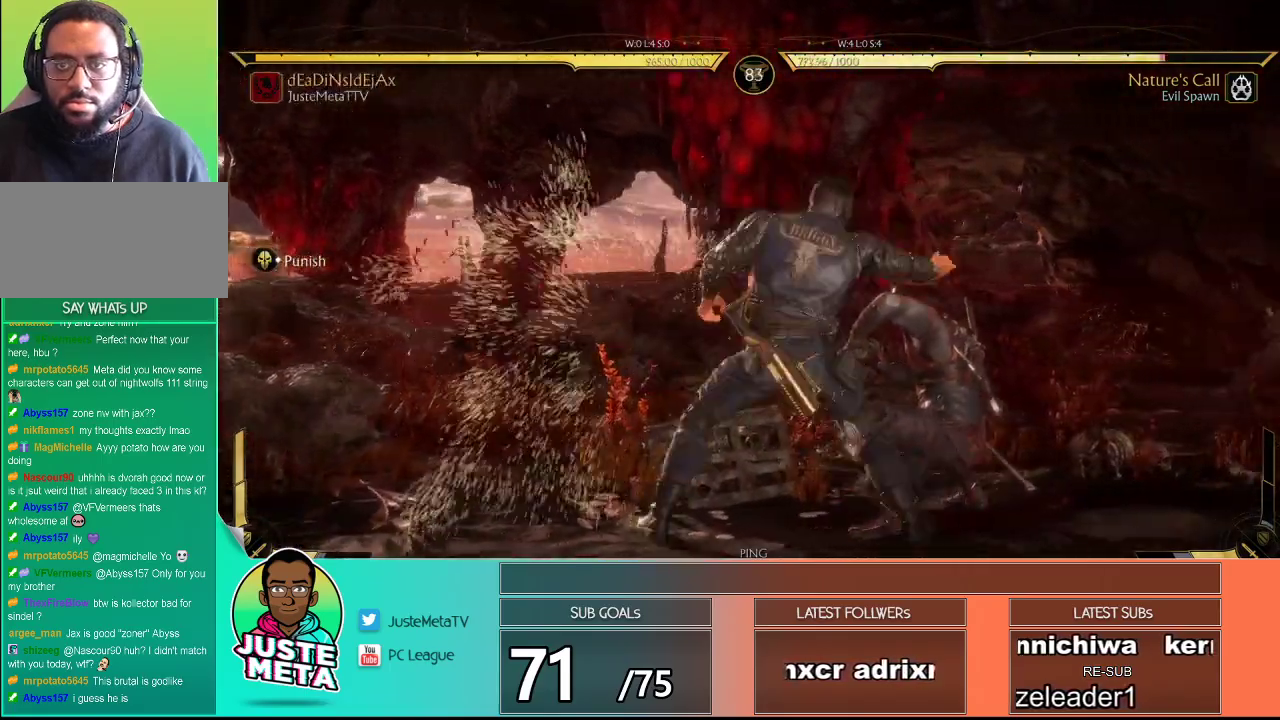
{"buttons": ["R2"], "left_stick": "center", "events": [[17, "R1", "up"], [133, "R2", "down"]]}
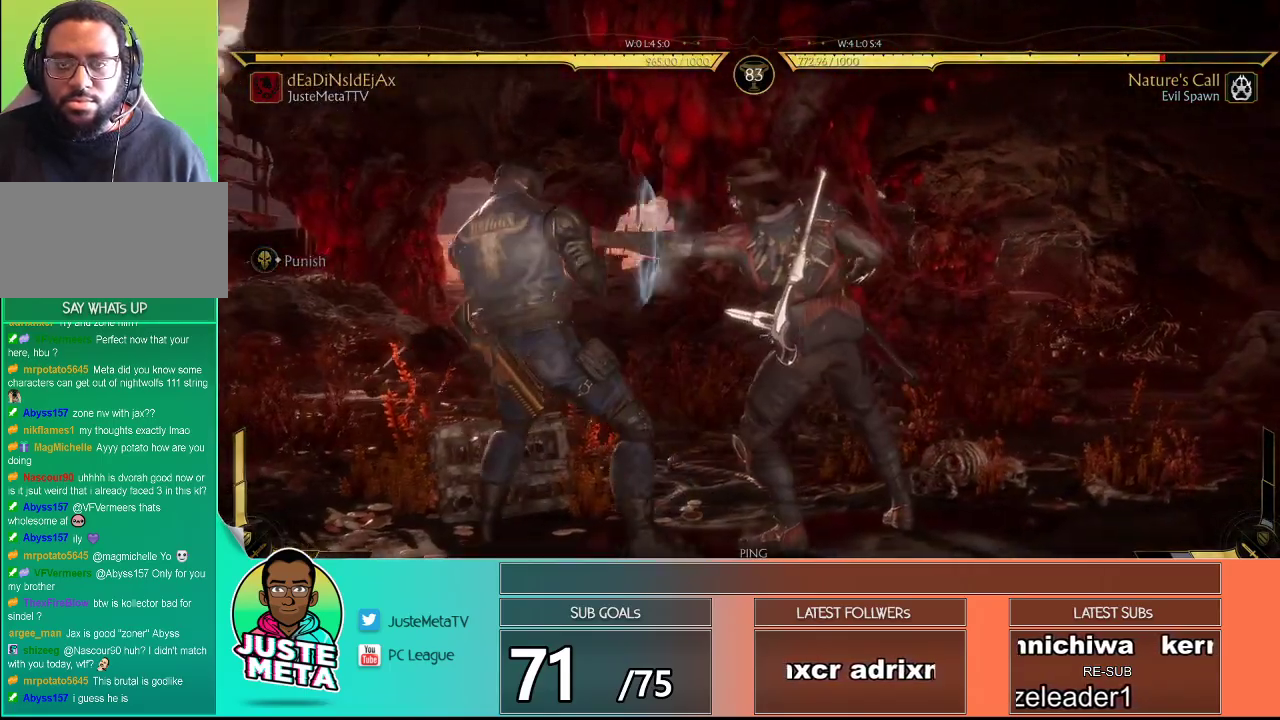
{"buttons": ["R2"], "left_stick": "center", "events": []}
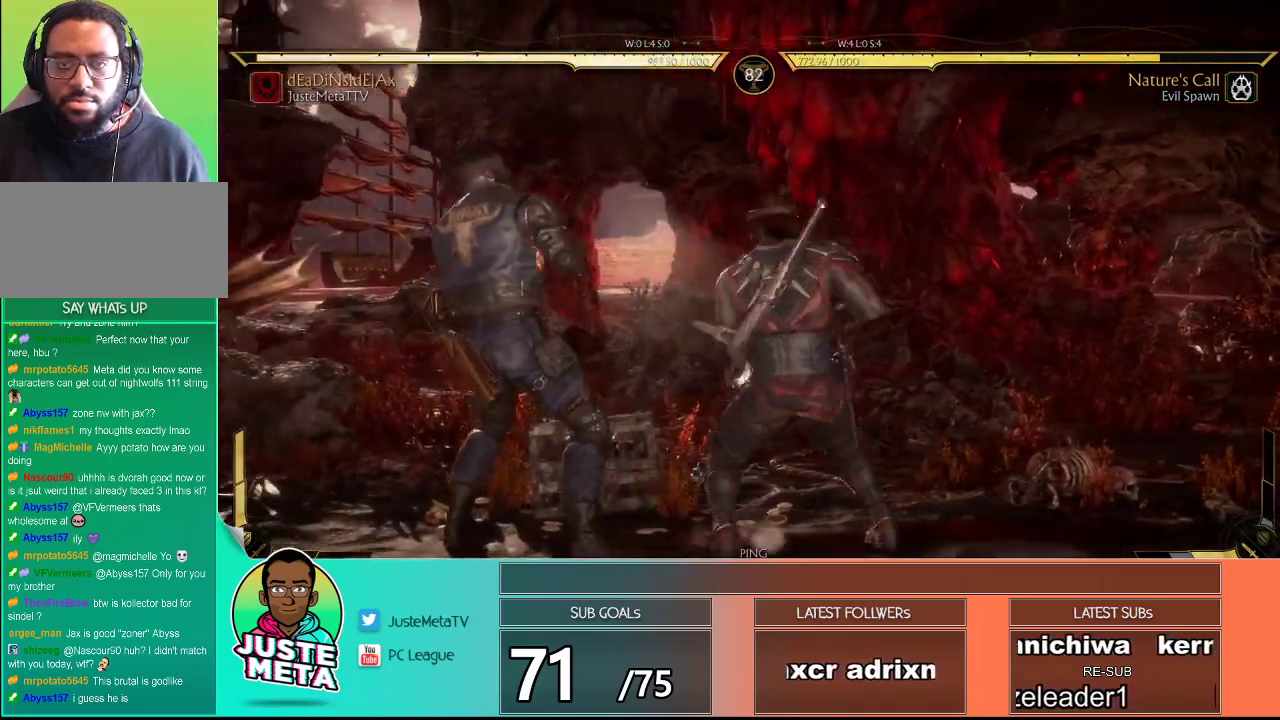
{"buttons": ["R2"], "left_stick": "center", "events": []}
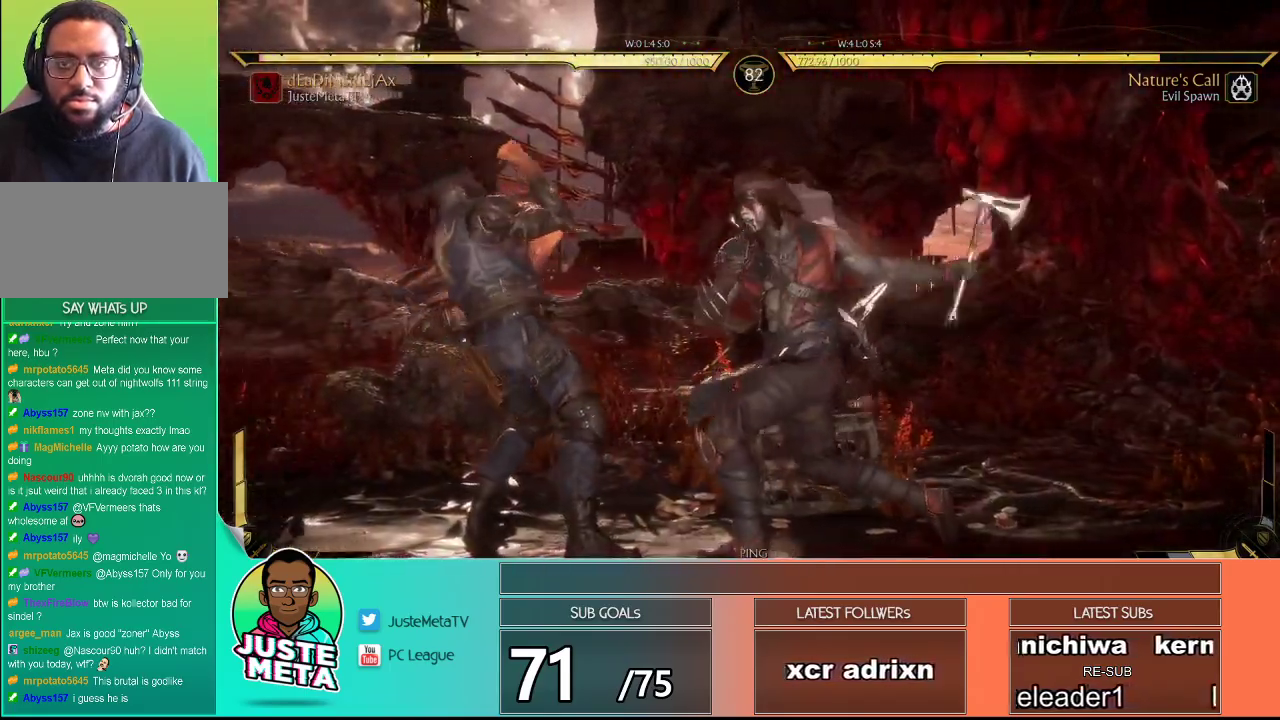
{"buttons": [], "left_stick": "center", "events": [[17, "R2", "up"], [33, "left_stick", "right"], [150, "CROSS", "down"], [200, "CROSS", "up"], [233, "CROSS", "down"], [300, "CROSS", "up"], [383, "left_stick", "center"]]}
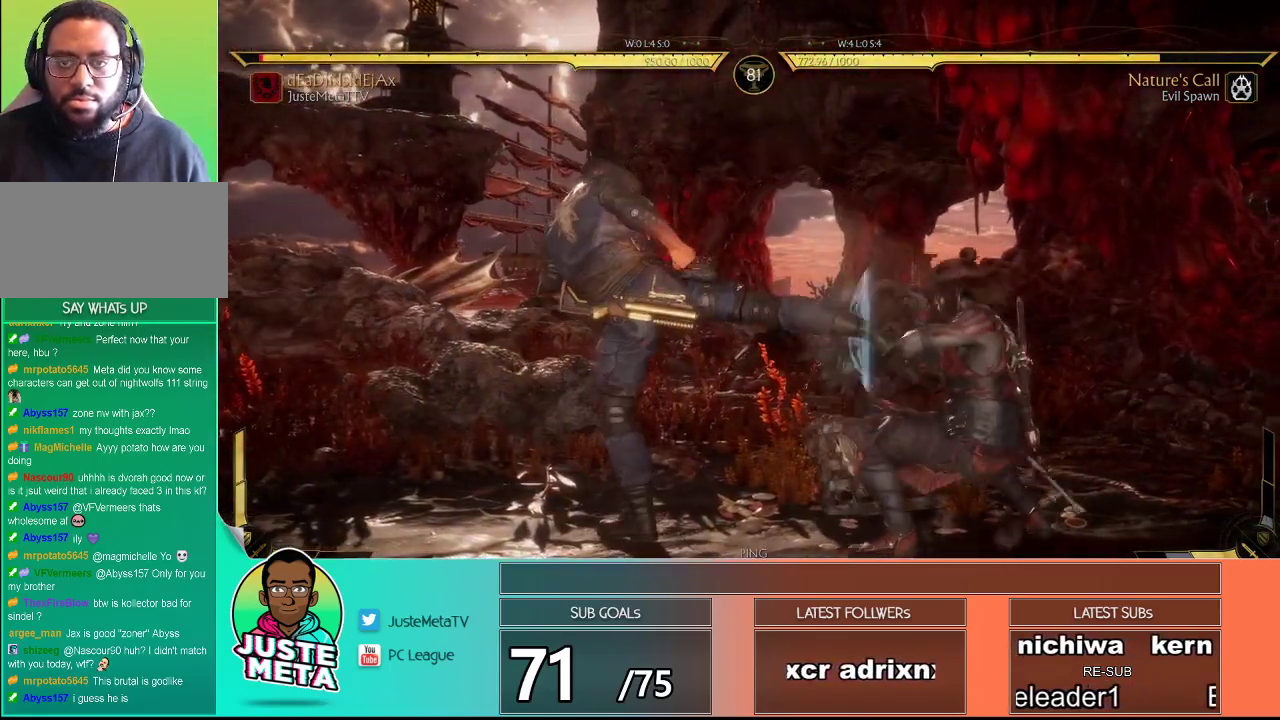
{"buttons": [], "left_stick": "left", "events": [[400, "left_stick", "right"], [483, "left_stick", "left"]]}
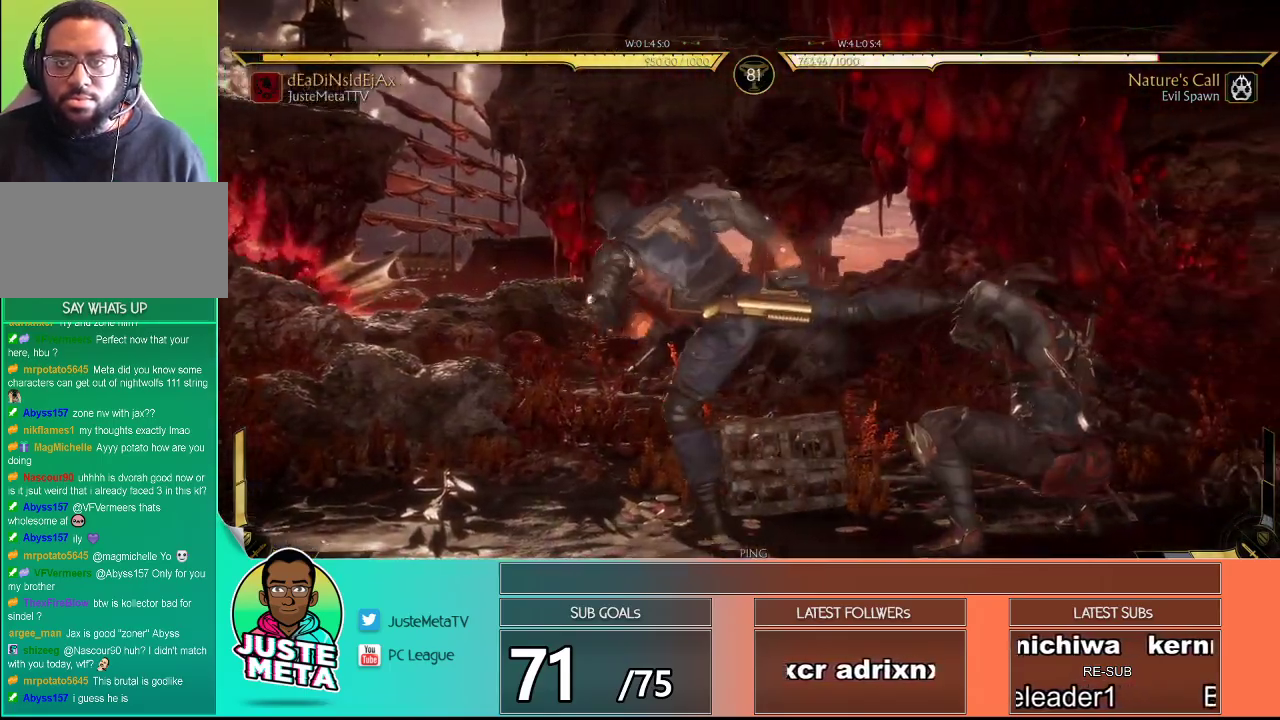
{"buttons": [], "left_stick": "down-right", "events": [[50, "TRIANGLE", "down"], [50, "left_stick", "right"], [100, "TRIANGLE", "up"], [117, "left_stick", "center"], [367, "R1", "down"], [417, "R1", "up"], [500, "left_stick", "down-right"]]}